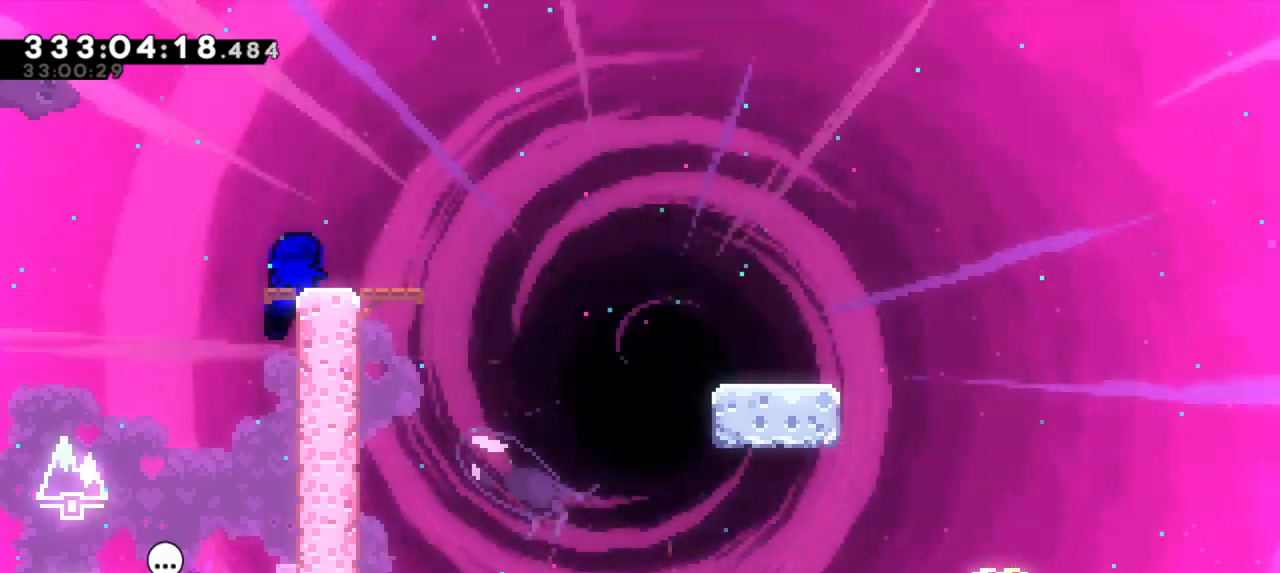
Gameplay with keyboard; each line is a JSON object with the keys held at the frame after it. "events" lists presses ("down") and releases ("up") of "dash", "demo", "down", "grab", "jump", "jump2", "left", "right" and "up" between this image and that frame as [ms after this image, input, new state], when the widget could be followed in between. No other keys are recorded. Mouse input is not recorded. Key names are as the overlay labels them; some are game actions (e.g. jump) rather than physical keys. Not read: other_keys.
{"keys": ["down", "jump2", "right"], "events": [[266, "dash", "down"], [283, "down", "down"], [300, "right", "down"], [450, "jump2", "down"], [500, "dash", "up"]]}
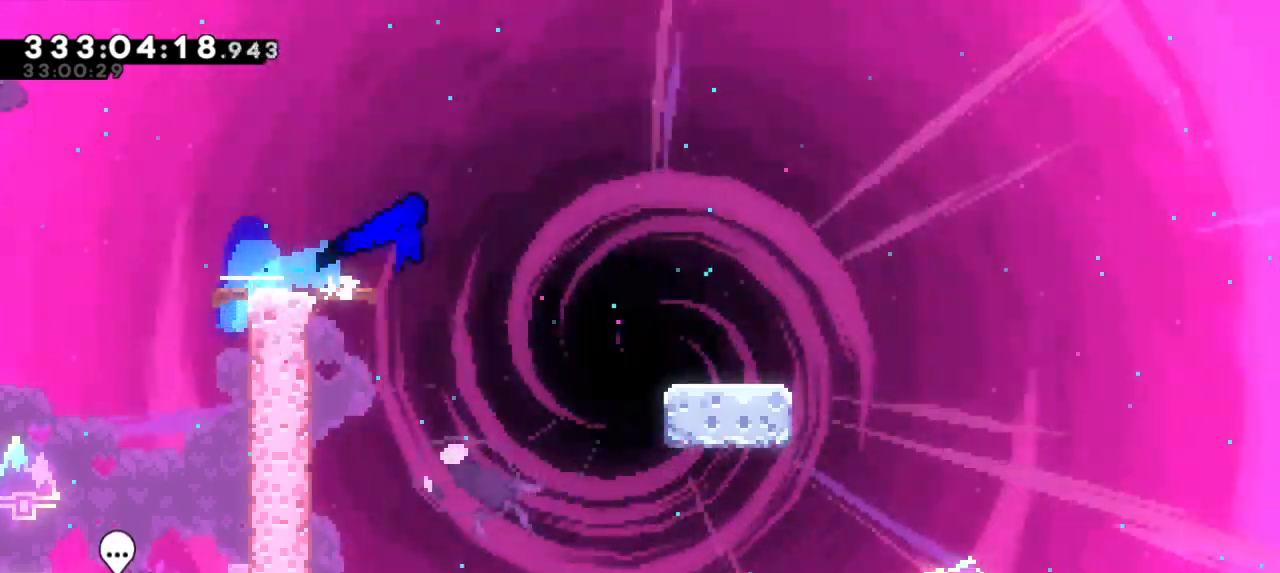
{"keys": ["dash", "down", "jump2", "right"], "events": [[50, "dash", "down"], [133, "jump2", "up"], [333, "jump2", "down"], [400, "dash", "up"], [483, "dash", "down"]]}
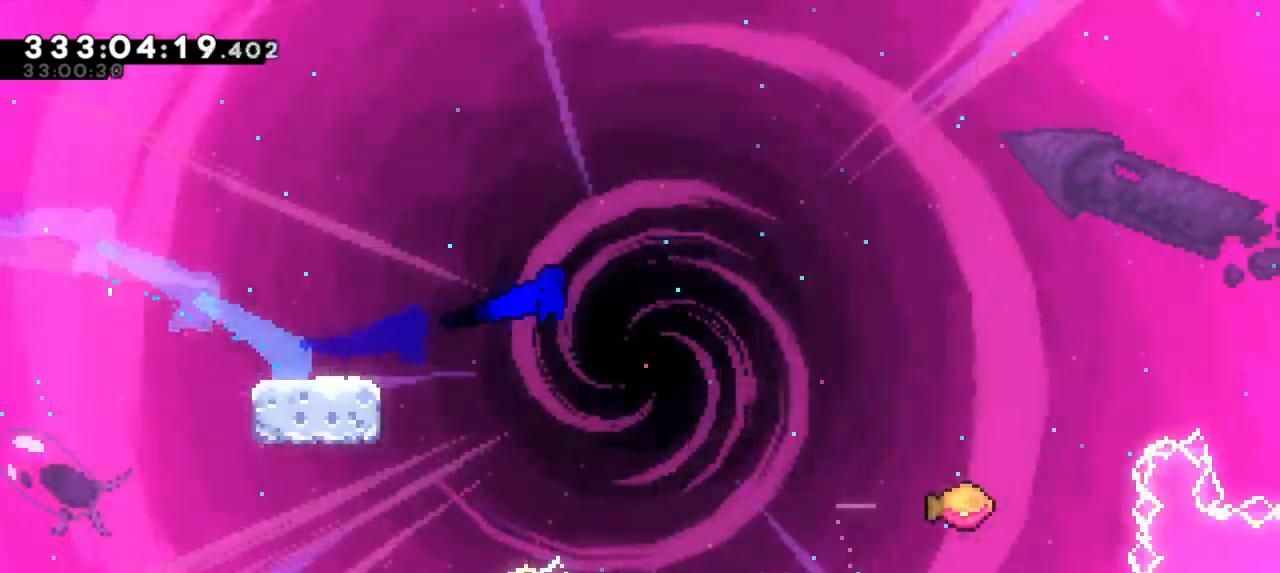
{"keys": ["jump2", "right"], "events": [[50, "jump2", "up"], [133, "down", "up"], [133, "jump2", "down"], [250, "dash", "up"]]}
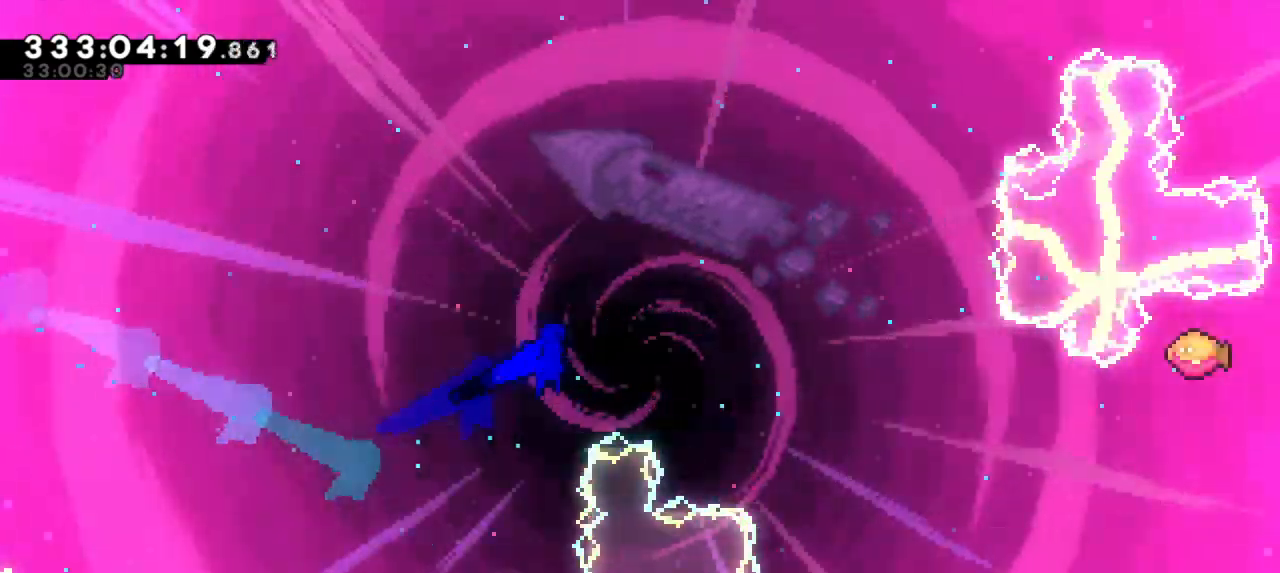
{"keys": ["jump2", "right"], "events": []}